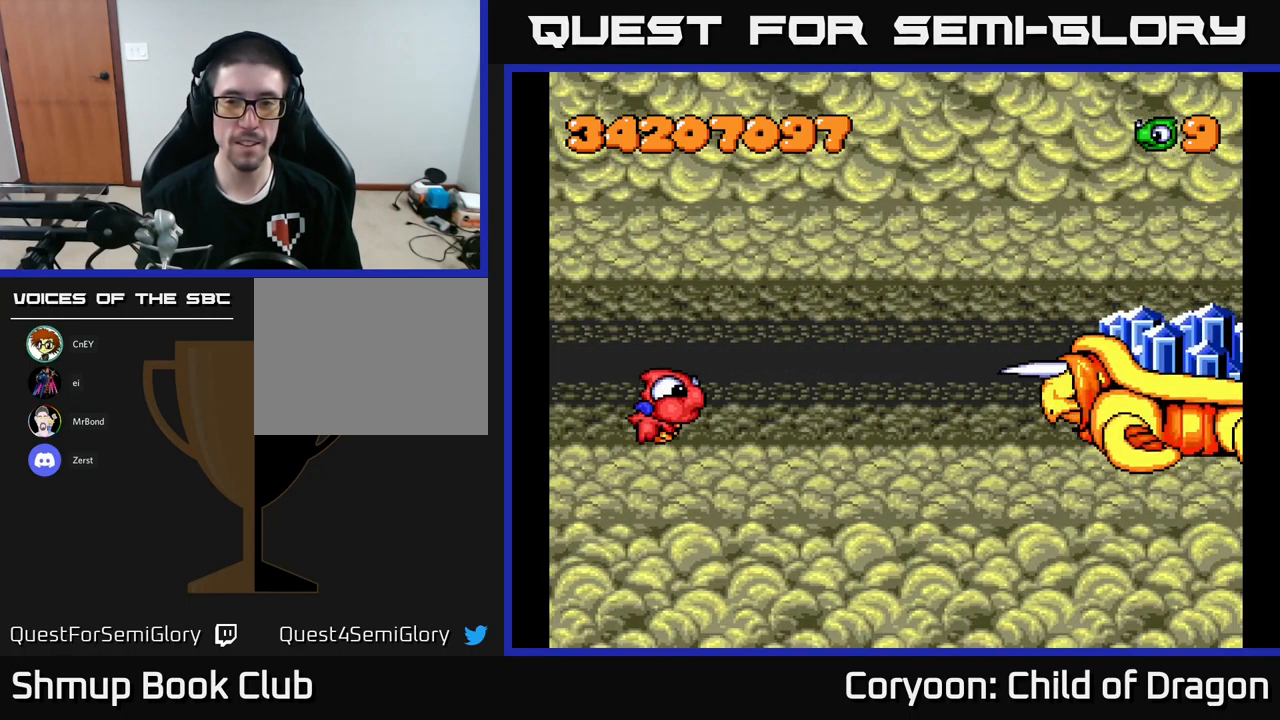
Gameplay with a controller (Xbox layout); each line is a JSON object with the inputs held at the frame after it. "events" lists button and stick changes between this image and that frame as [ms after this image, input, new state], when the widget could be followed in between. Not read: right_stick.
{"buttons": ["X", "DPAD_LEFT"], "left_stick": "center", "events": [[33, "X", "down"], [383, "DPAD_LEFT", "down"]]}
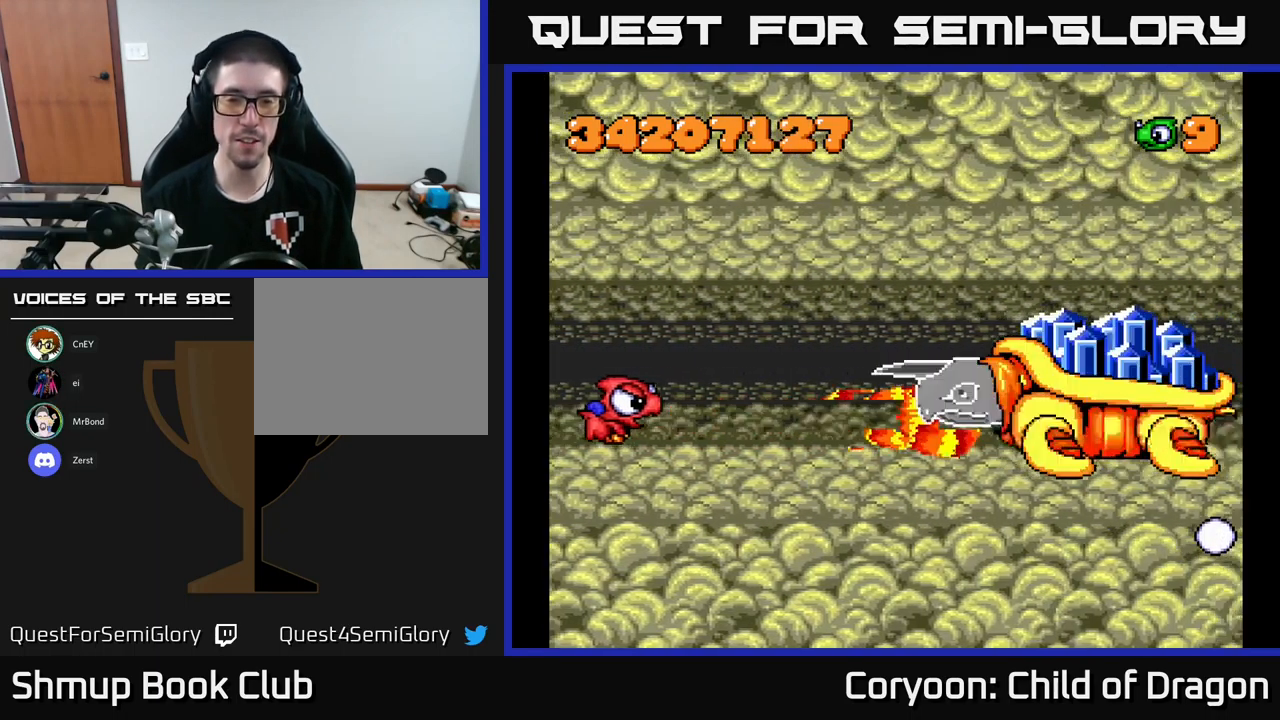
{"buttons": ["X", "DPAD_RIGHT"], "left_stick": "center", "events": [[66, "DPAD_LEFT", "up"], [400, "DPAD_RIGHT", "down"]]}
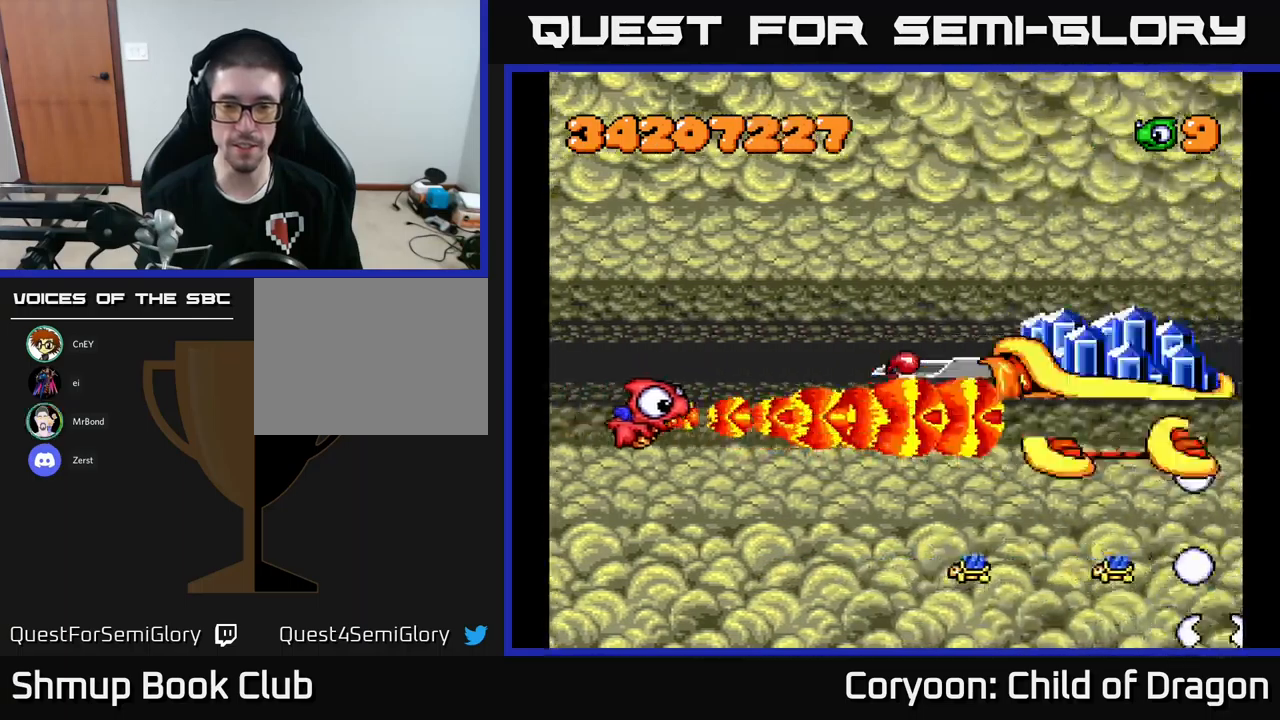
{"buttons": ["X"], "left_stick": "center", "events": [[17, "DPAD_DOWN", "down"], [67, "DPAD_RIGHT", "up"], [317, "DPAD_LEFT", "down"], [333, "DPAD_DOWN", "up"], [367, "DPAD_UP", "down"], [417, "DPAD_LEFT", "up"], [467, "DPAD_UP", "up"]]}
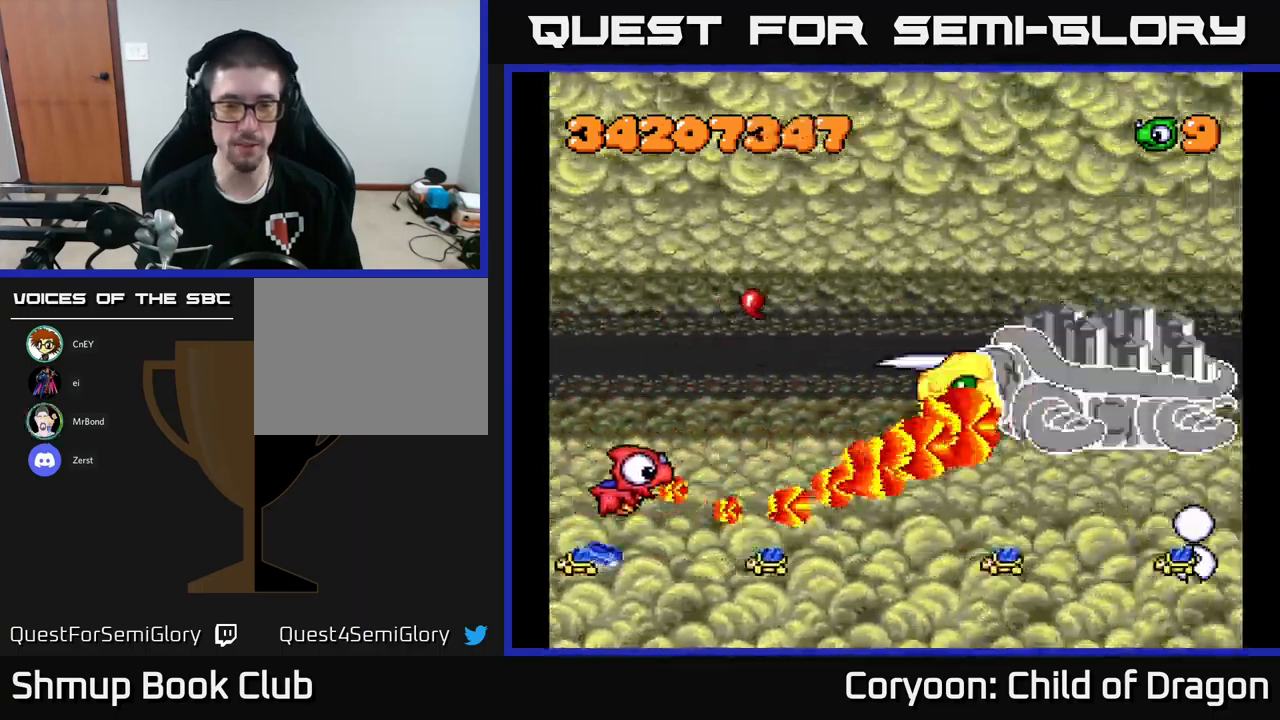
{"buttons": ["X", "DPAD_UP", "DPAD_LEFT"], "left_stick": "center"}
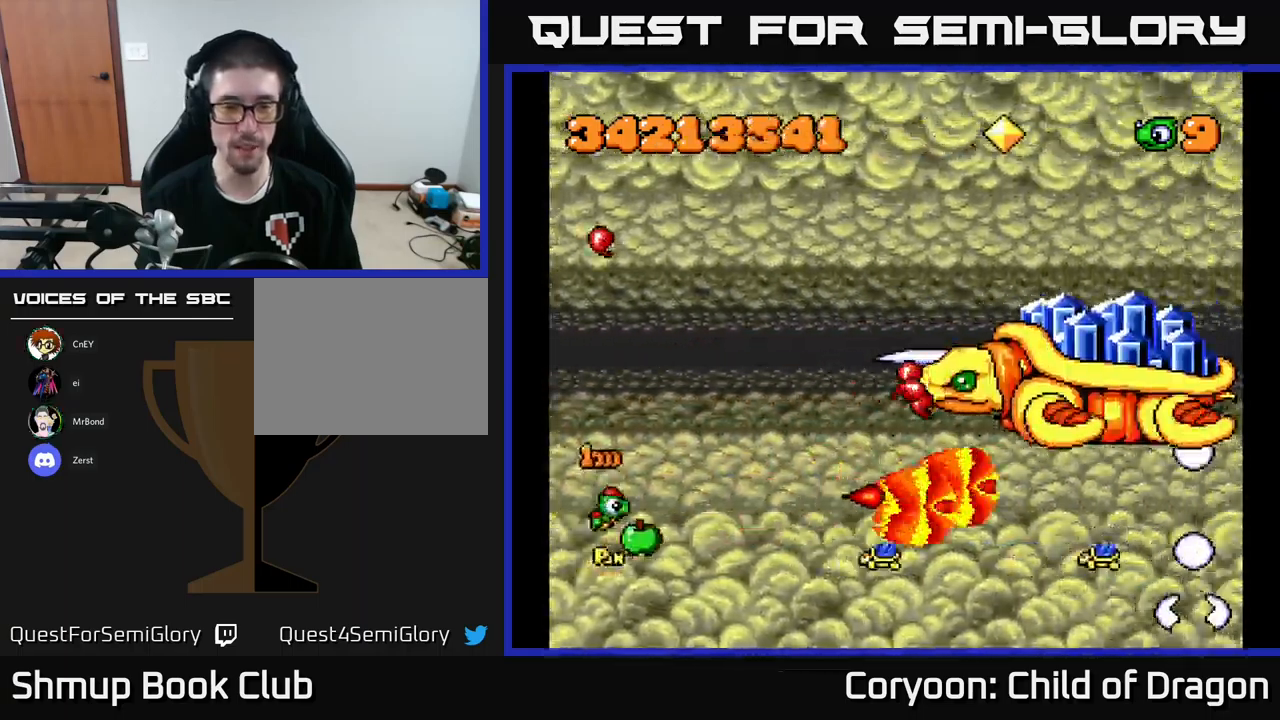
{"buttons": ["X", "DPAD_DOWN"], "left_stick": "center", "events": [[33, "DPAD_LEFT", "up"], [50, "DPAD_UP", "up"], [67, "DPAD_RIGHT", "down"], [100, "DPAD_DOWN", "down"], [250, "DPAD_DOWN", "up"], [433, "DPAD_DOWN", "down"], [467, "DPAD_RIGHT", "up"]]}
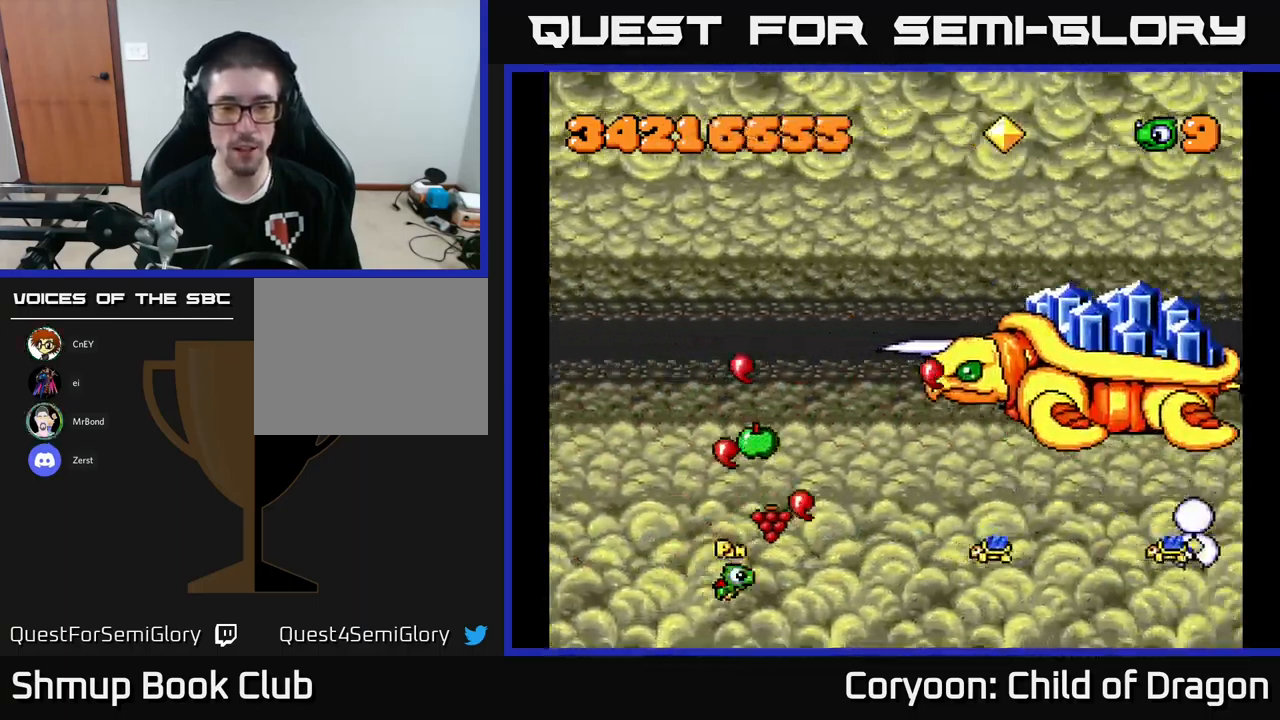
{"buttons": ["X", "DPAD_UP", "DPAD_LEFT"], "left_stick": "center", "events": [[67, "DPAD_DOWN", "up"], [100, "DPAD_UP", "down"], [150, "DPAD_RIGHT", "down"], [217, "DPAD_UP", "up"], [267, "DPAD_DOWN", "down"], [267, "DPAD_RIGHT", "up"], [350, "DPAD_DOWN", "up"], [350, "DPAD_LEFT", "down"], [417, "DPAD_UP", "down"]]}
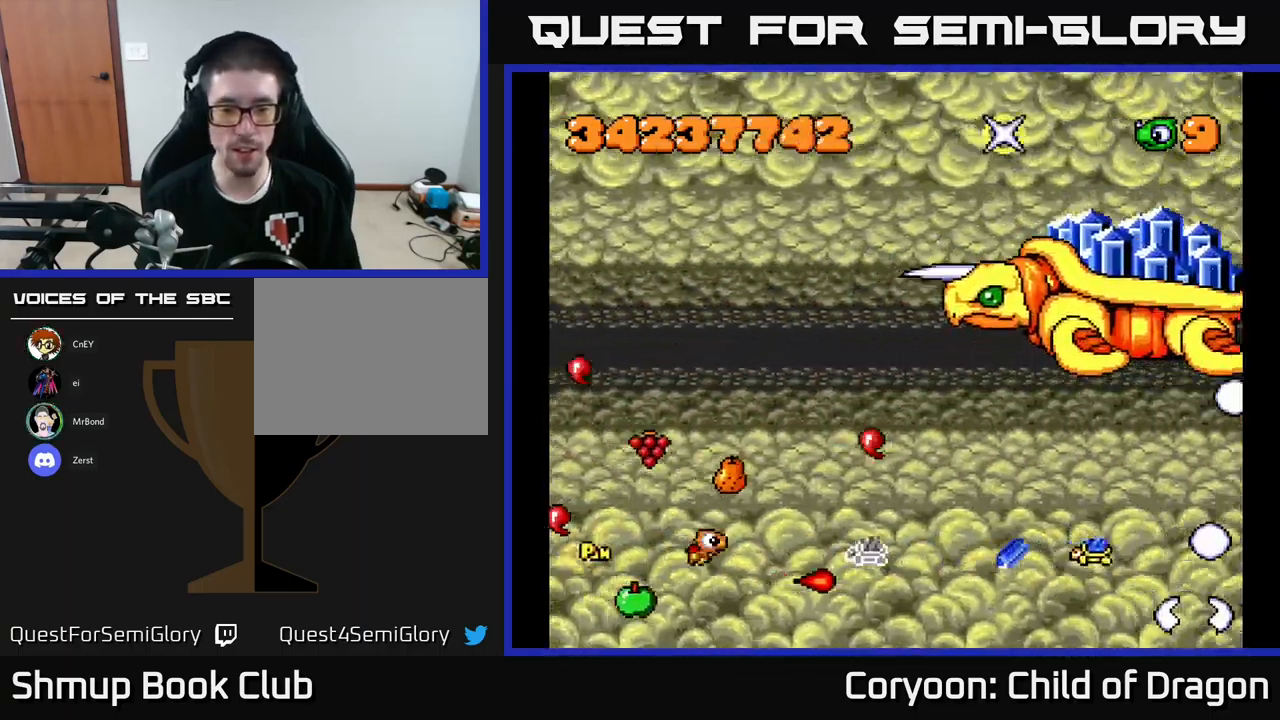
{"buttons": ["X"], "left_stick": "center", "events": [[50, "DPAD_LEFT", "up"], [50, "DPAD_UP", "up"], [233, "DPAD_LEFT", "down"], [433, "DPAD_LEFT", "up"]]}
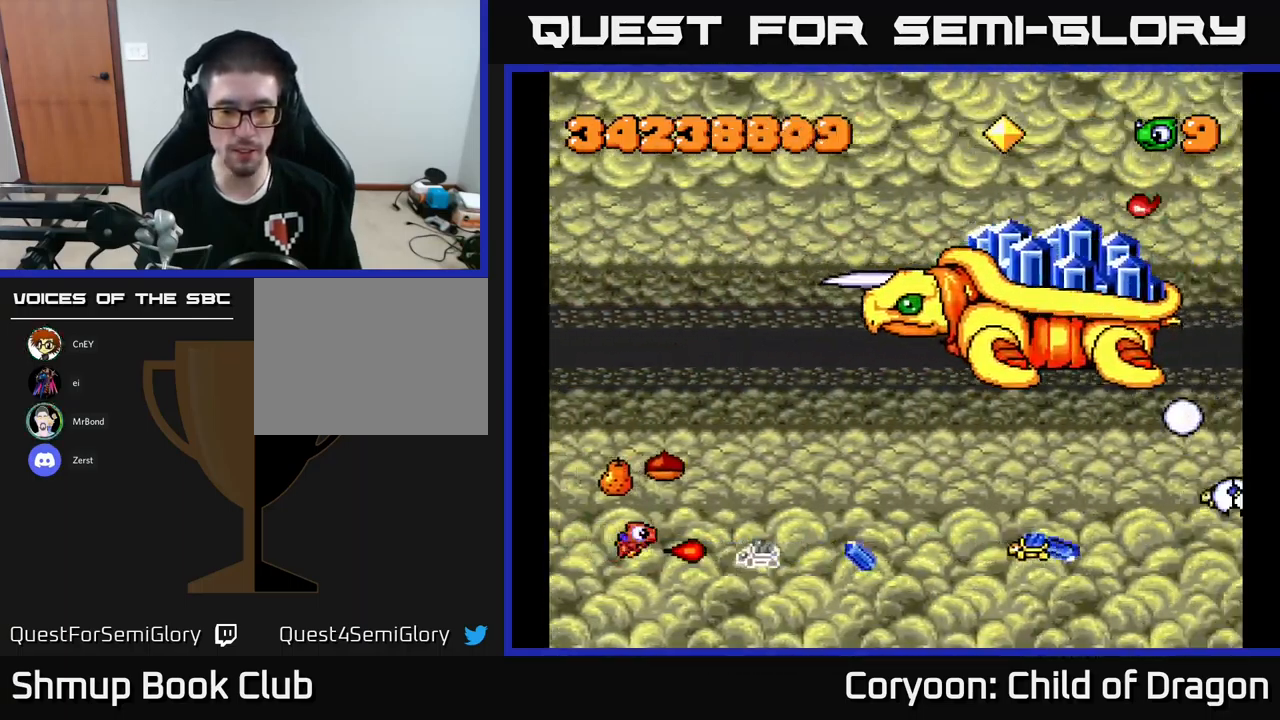
{"buttons": ["X", "DPAD_UP"], "left_stick": "center", "events": [[17, "DPAD_UP", "down"], [117, "DPAD_UP", "up"], [167, "DPAD_LEFT", "down"], [167, "DPAD_UP", "down"], [250, "DPAD_LEFT", "up"]]}
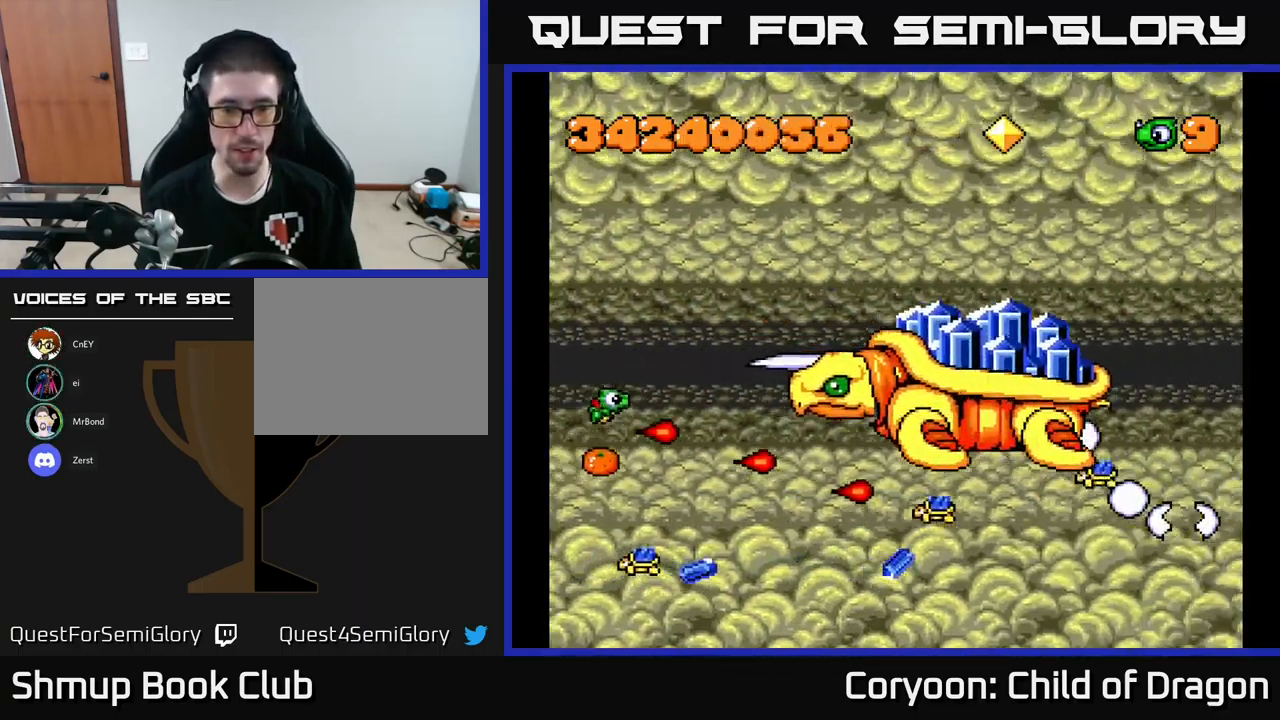
{"buttons": ["X", "DPAD_UP", "DPAD_RIGHT"], "left_stick": "center", "events": [[83, "DPAD_UP", "up"], [133, "DPAD_UP", "down"], [317, "DPAD_RIGHT", "down"], [367, "DPAD_UP", "up"], [450, "DPAD_UP", "down"]]}
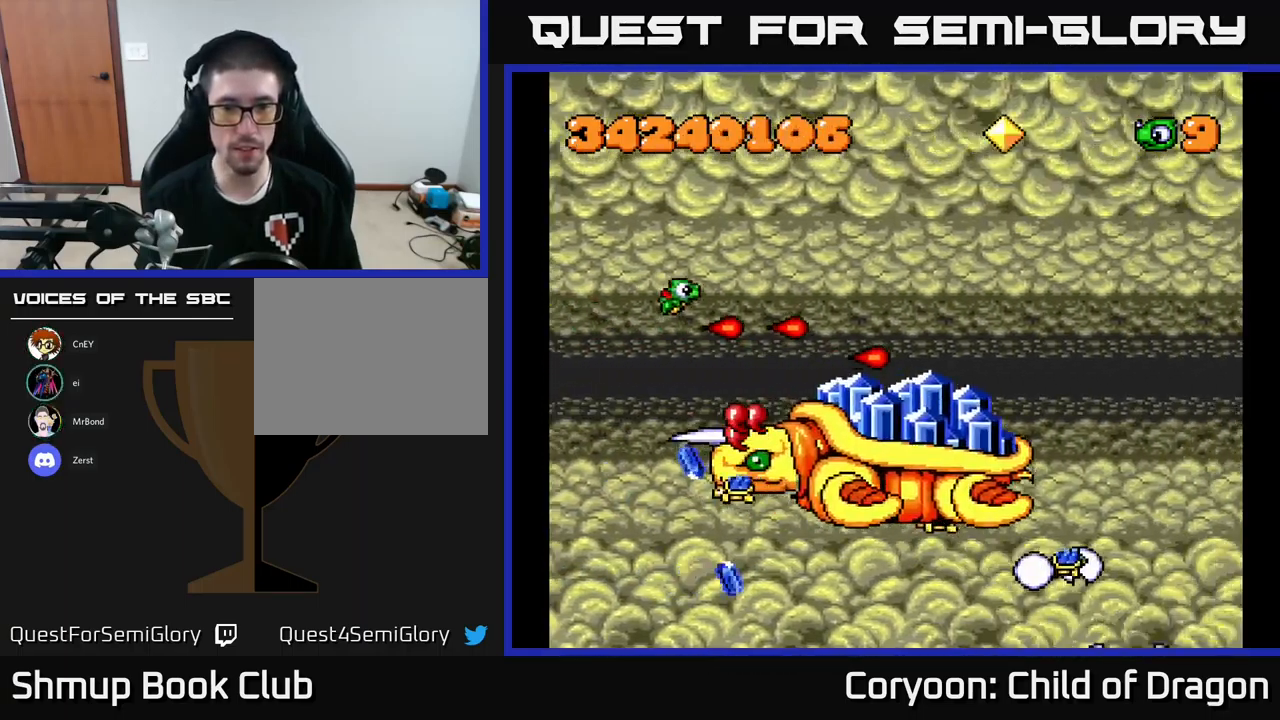
{"buttons": ["X", "DPAD_RIGHT"], "left_stick": "center", "events": [[400, "DPAD_UP", "up"]]}
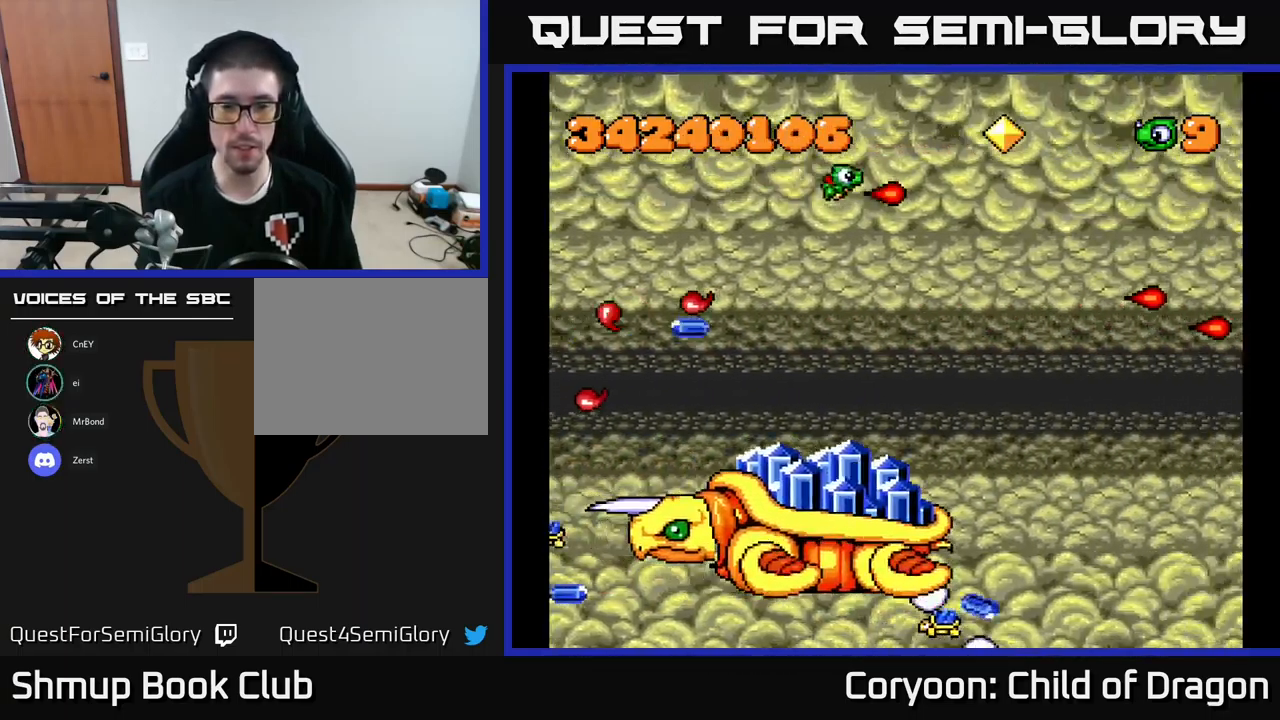
{"buttons": ["X", "DPAD_RIGHT"], "left_stick": "center", "events": [[233, "X", "up"], [383, "X", "down"]]}
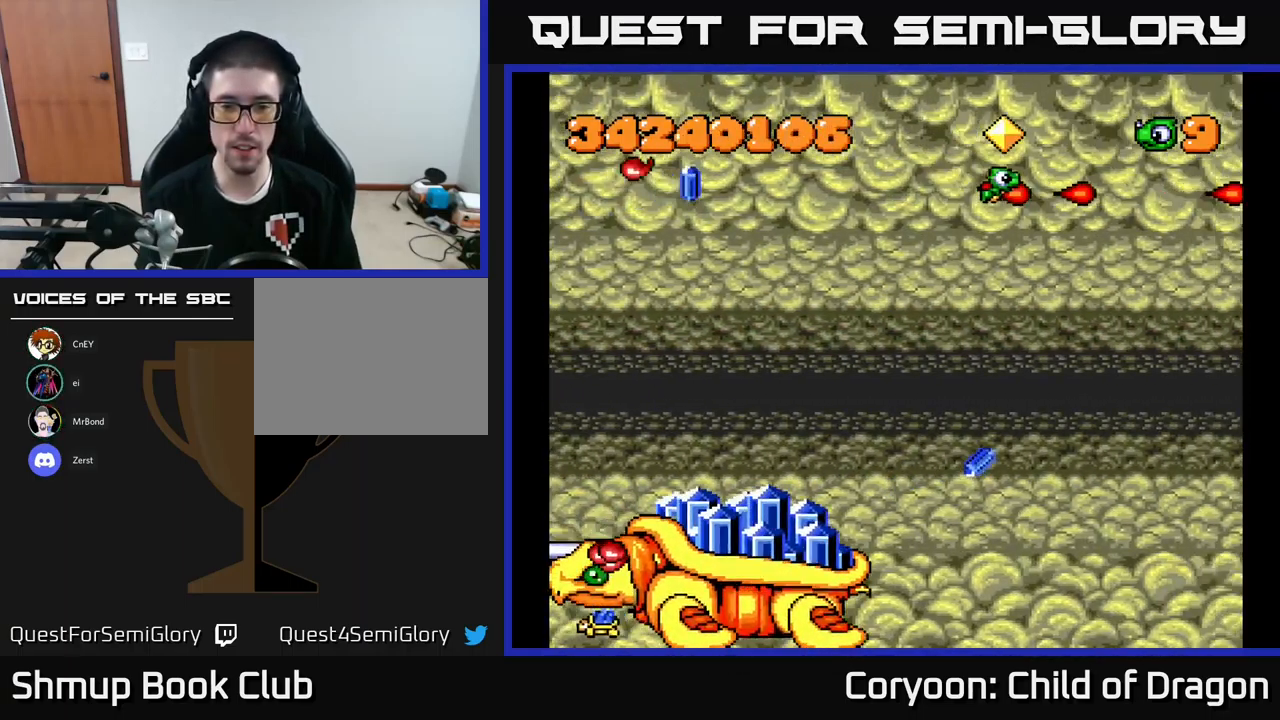
{"buttons": ["X"], "left_stick": "center", "events": [[300, "DPAD_RIGHT", "up"]]}
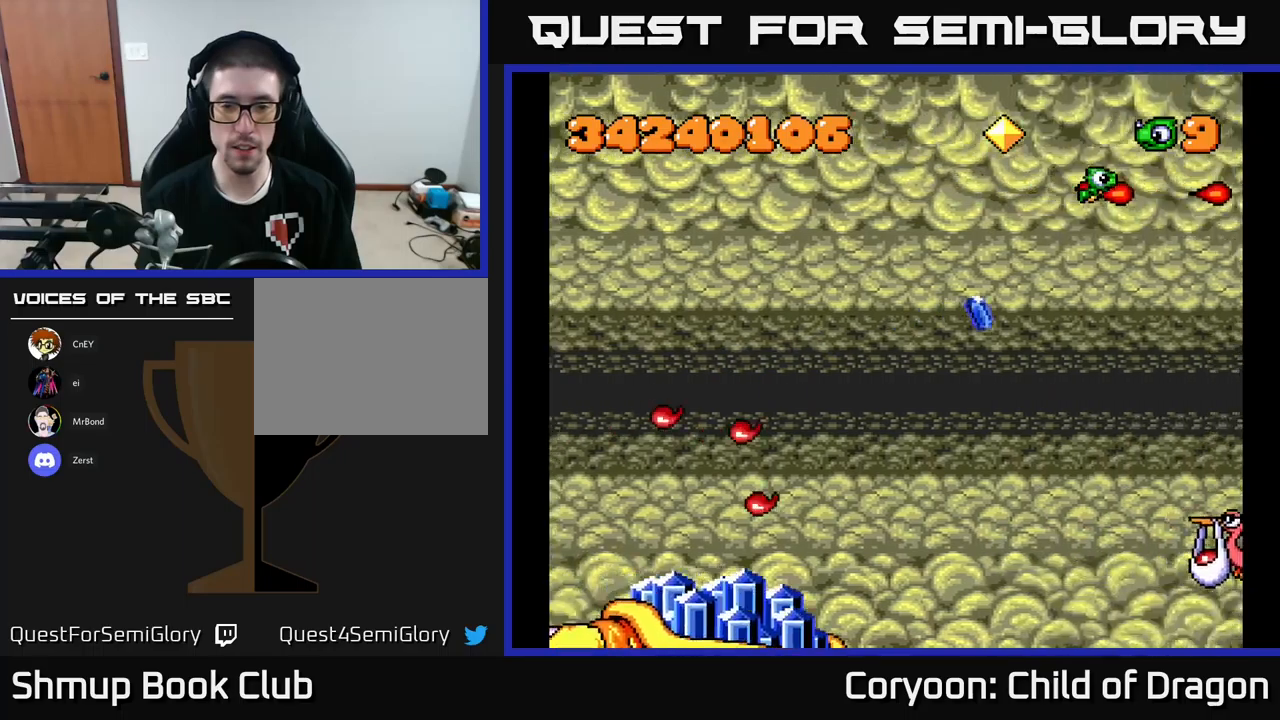
{"buttons": ["X", "DPAD_DOWN"], "left_stick": "center", "events": [[67, "DPAD_RIGHT", "down"], [100, "DPAD_DOWN", "down"], [200, "DPAD_RIGHT", "up"], [334, "DPAD_LEFT", "down"], [467, "DPAD_LEFT", "up"]]}
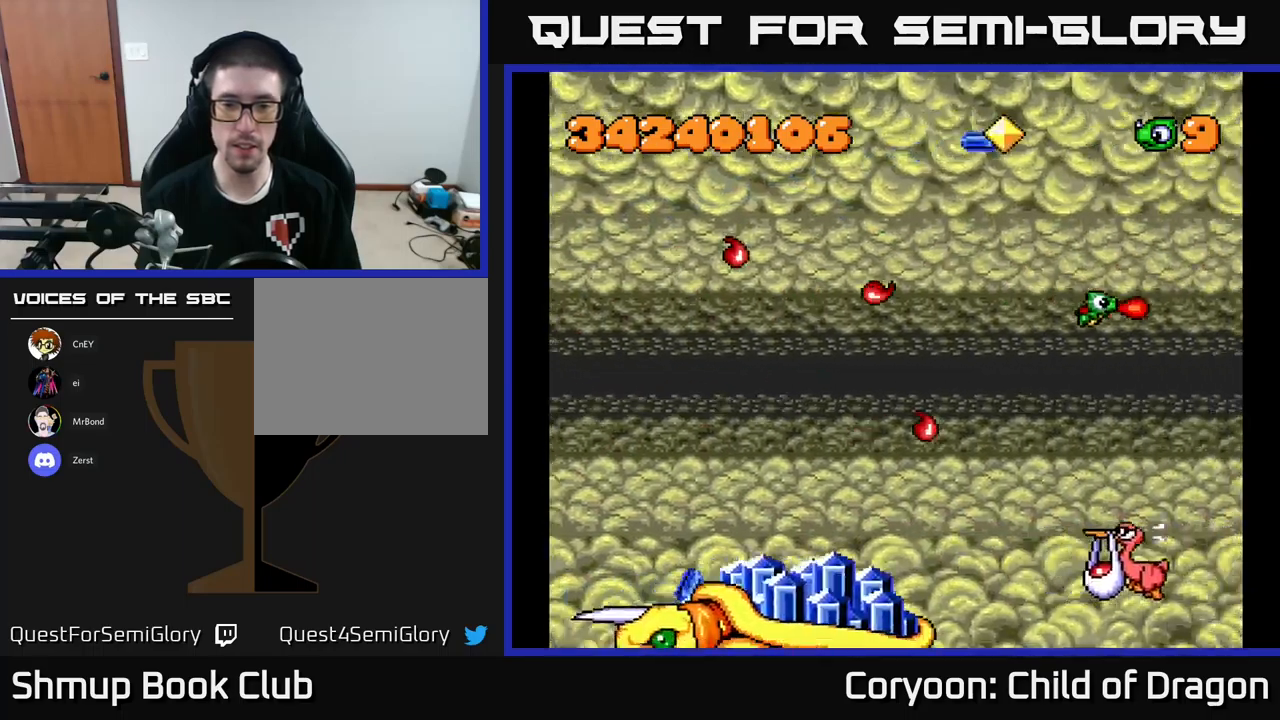
{"buttons": ["X", "DPAD_UP", "DPAD_LEFT"], "left_stick": "center", "events": [[50, "DPAD_RIGHT", "down"], [134, "DPAD_RIGHT", "up"], [400, "DPAD_LEFT", "down"], [417, "DPAD_DOWN", "up"], [467, "DPAD_UP", "down"]]}
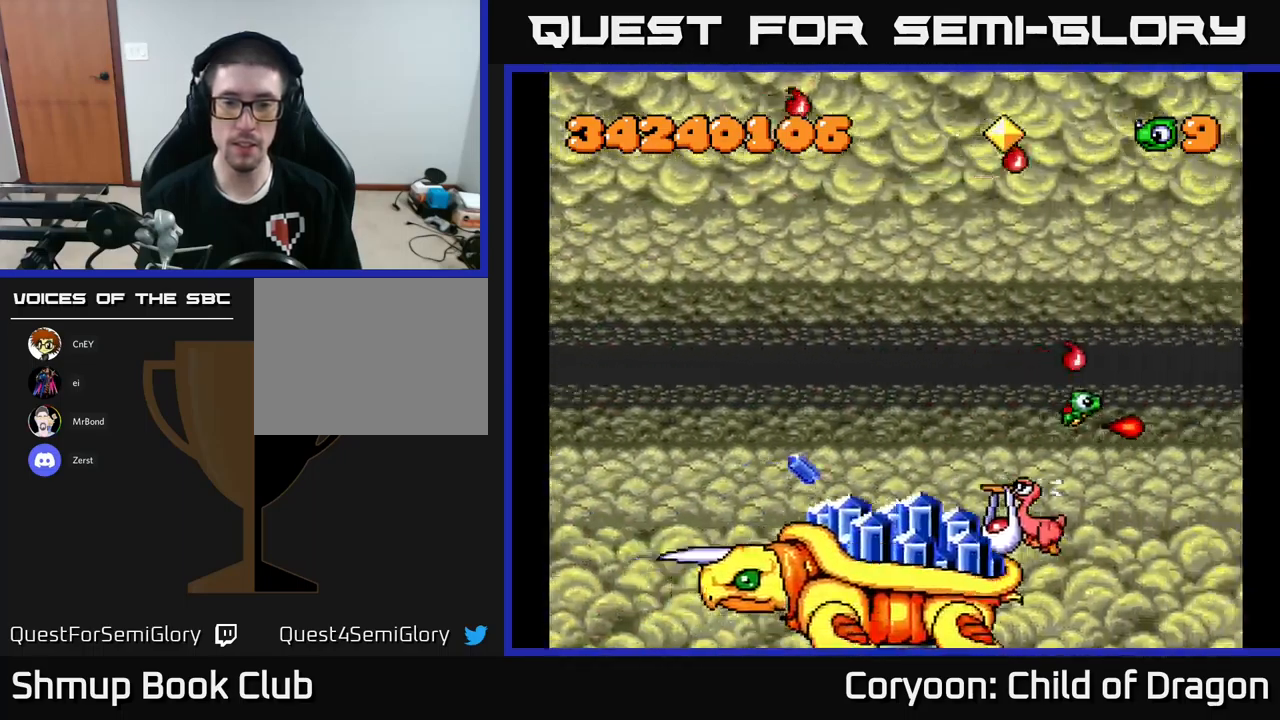
{"buttons": ["X", "DPAD_UP", "DPAD_LEFT"], "left_stick": "center", "events": []}
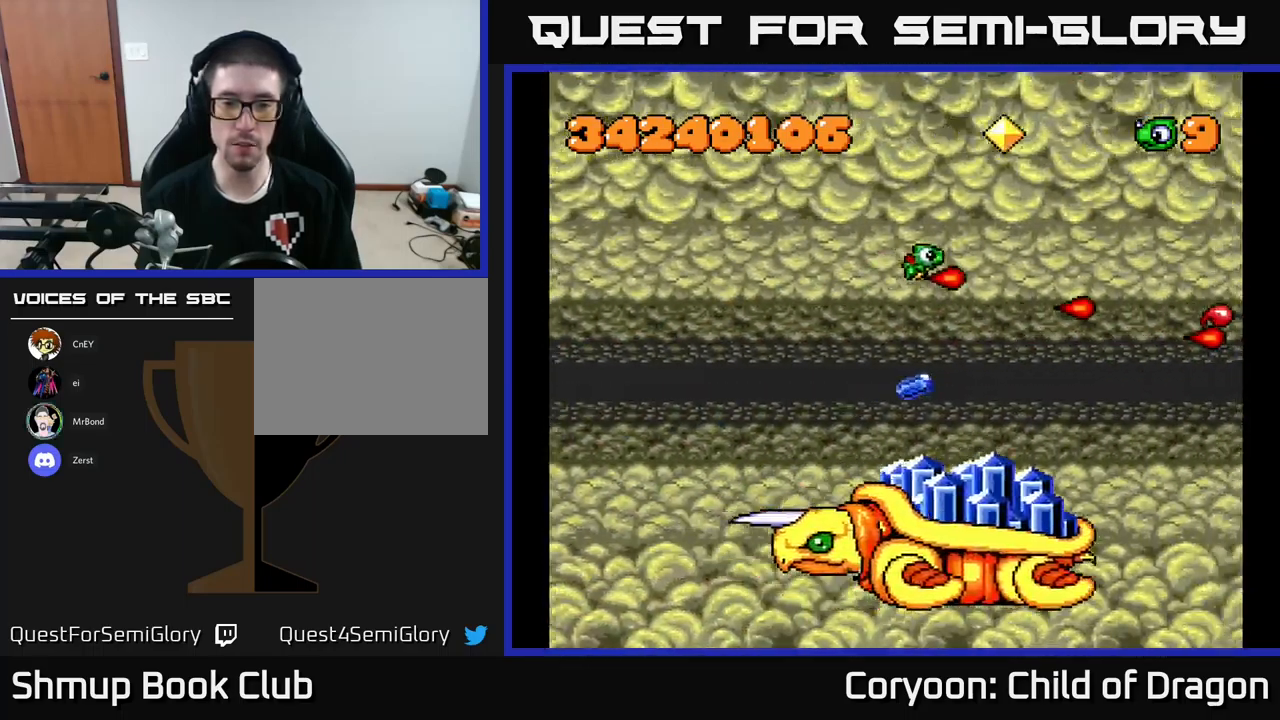
{"buttons": ["X", "DPAD_DOWN", "DPAD_LEFT"], "left_stick": "center", "events": [[84, "DPAD_UP", "up"], [300, "DPAD_DOWN", "down"]]}
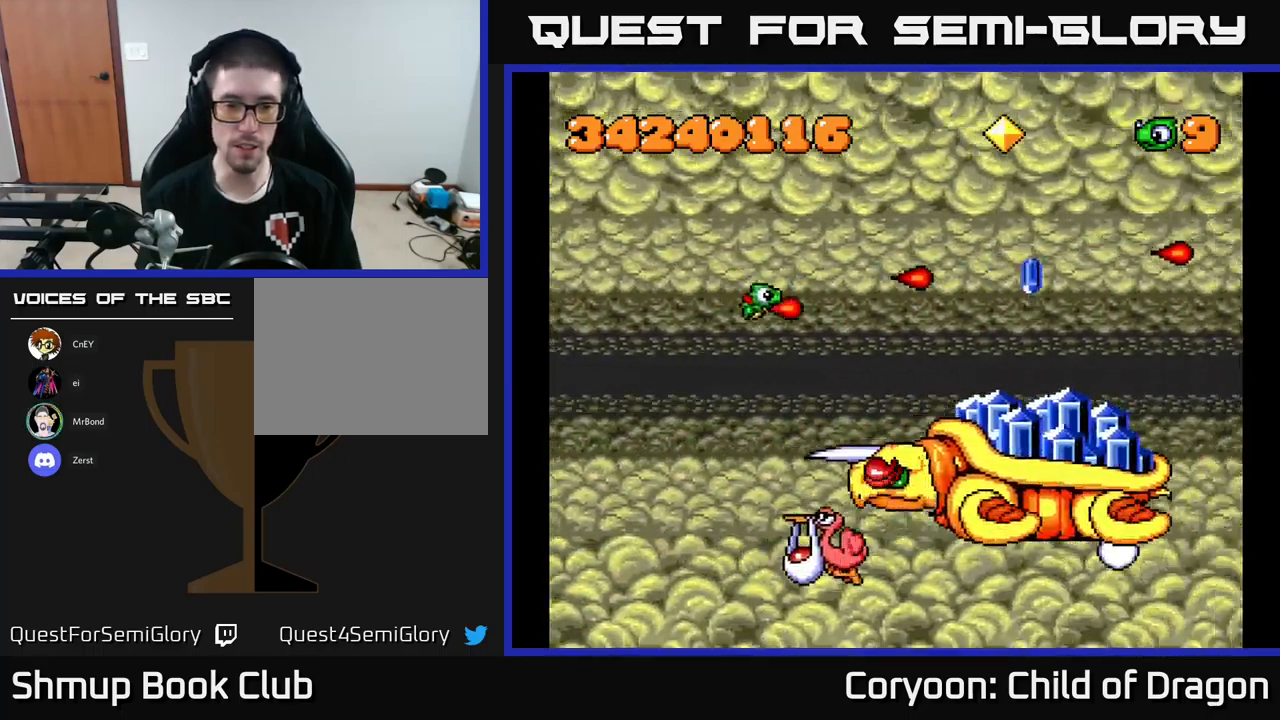
{"buttons": ["X", "DPAD_DOWN", "DPAD_LEFT"], "left_stick": "center", "events": []}
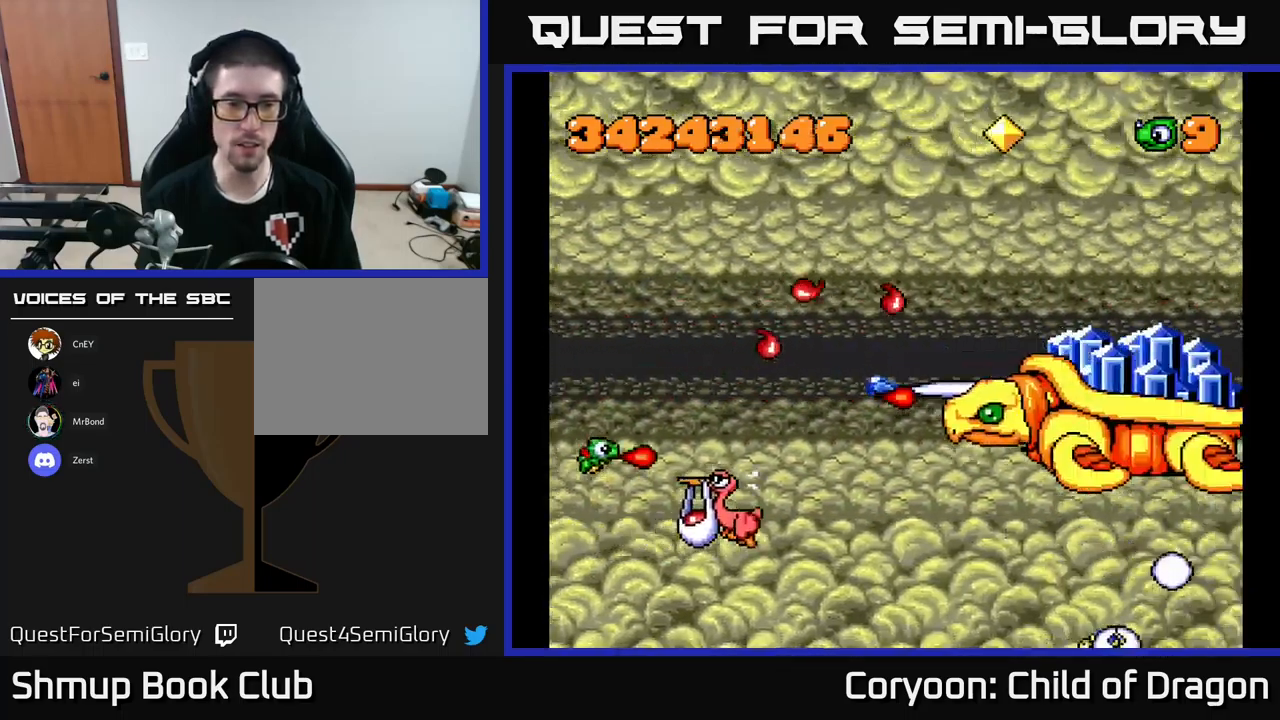
{"buttons": ["X", "DPAD_DOWN", "DPAD_RIGHT"], "left_stick": "center"}
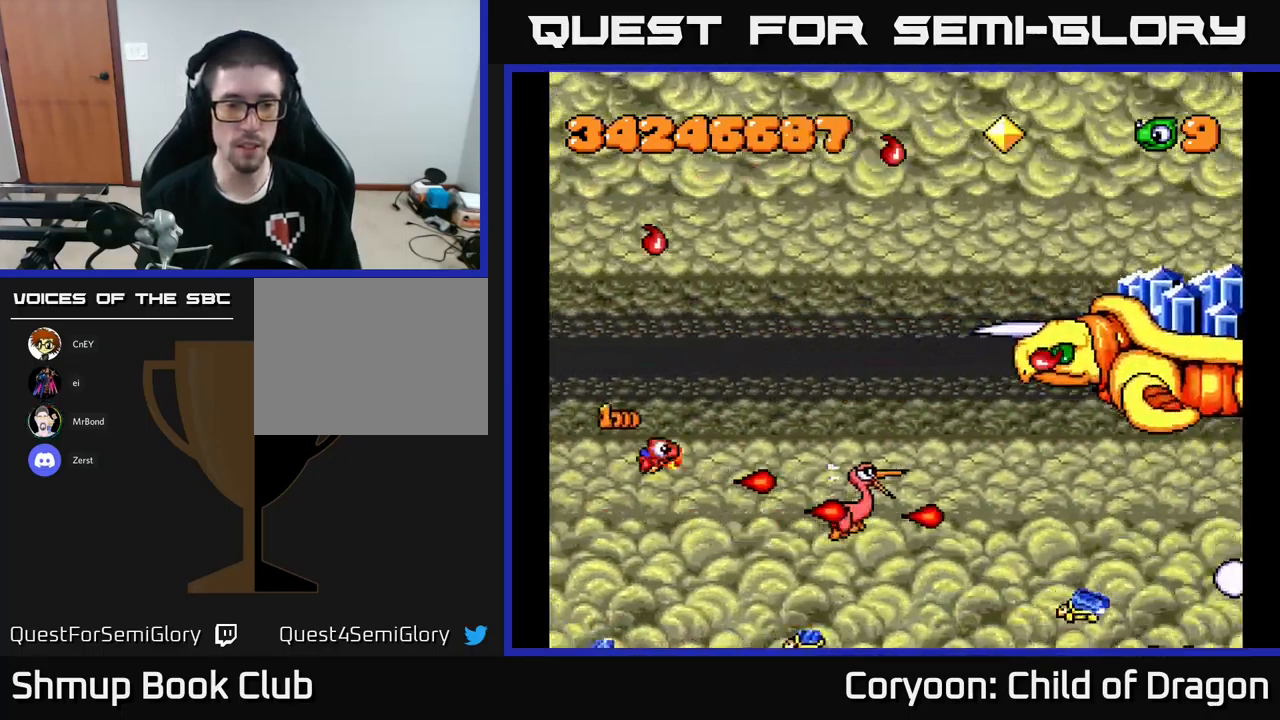
{"buttons": ["X", "DPAD_UP"], "left_stick": "center", "events": [[34, "DPAD_RIGHT", "up"], [150, "DPAD_DOWN", "up"], [200, "DPAD_RIGHT", "down"], [234, "DPAD_UP", "down"], [467, "DPAD_RIGHT", "up"]]}
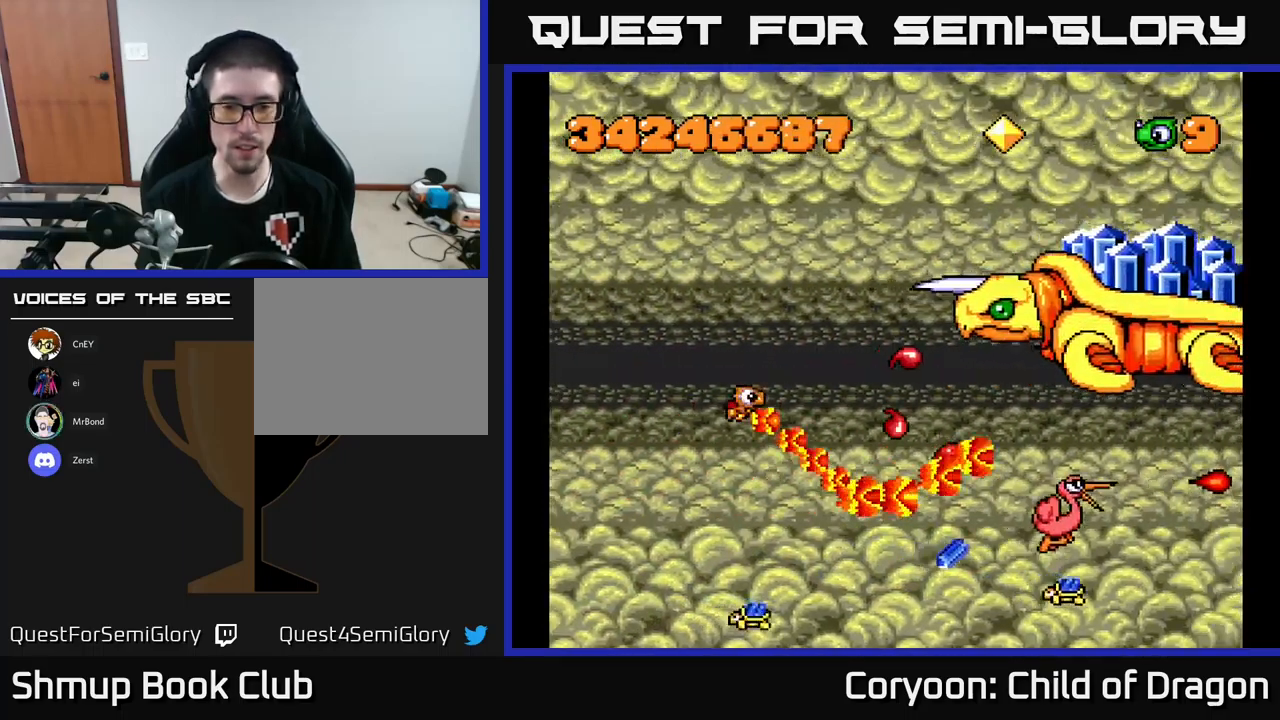
{"buttons": ["X", "DPAD_DOWN", "DPAD_RIGHT"], "left_stick": "center", "events": [[367, "DPAD_UP", "up"], [434, "DPAD_DOWN", "down"], [500, "DPAD_RIGHT", "down"]]}
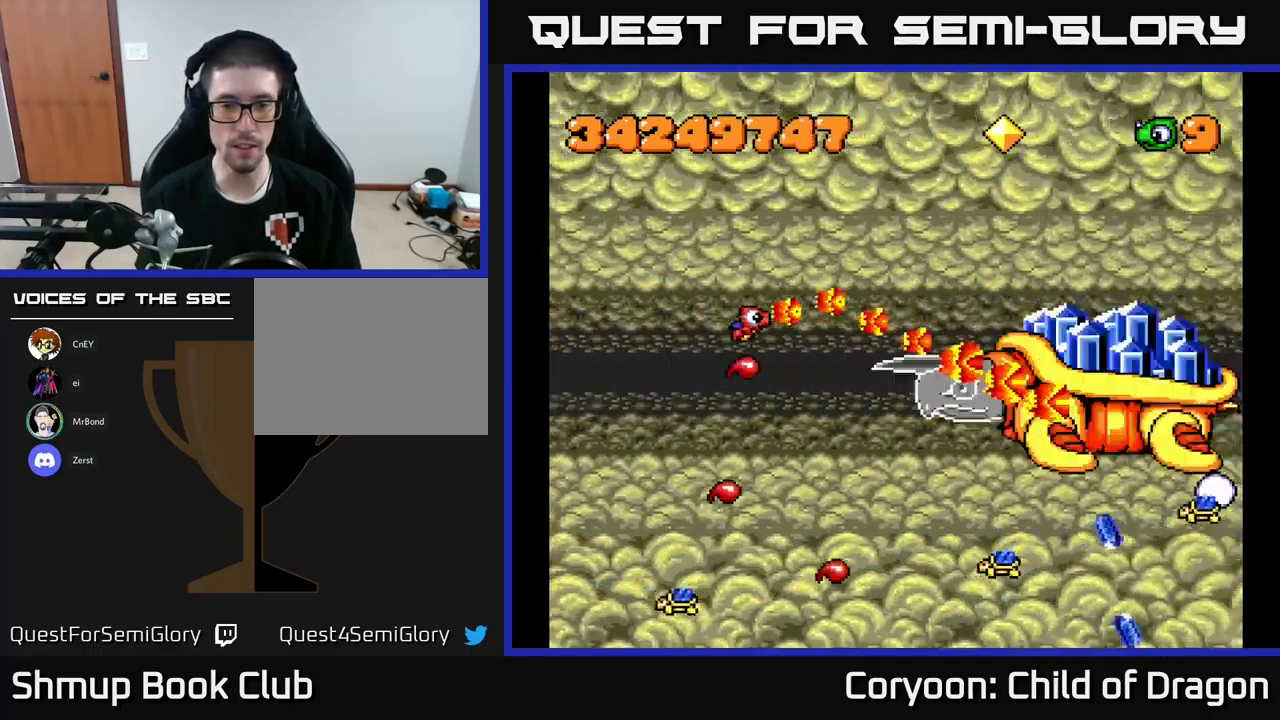
{"buttons": ["X", "DPAD_LEFT"], "left_stick": "center", "events": [[17, "DPAD_DOWN", "up"], [67, "DPAD_DOWN", "down"], [100, "DPAD_RIGHT", "up"], [434, "DPAD_LEFT", "down"], [500, "DPAD_DOWN", "up"]]}
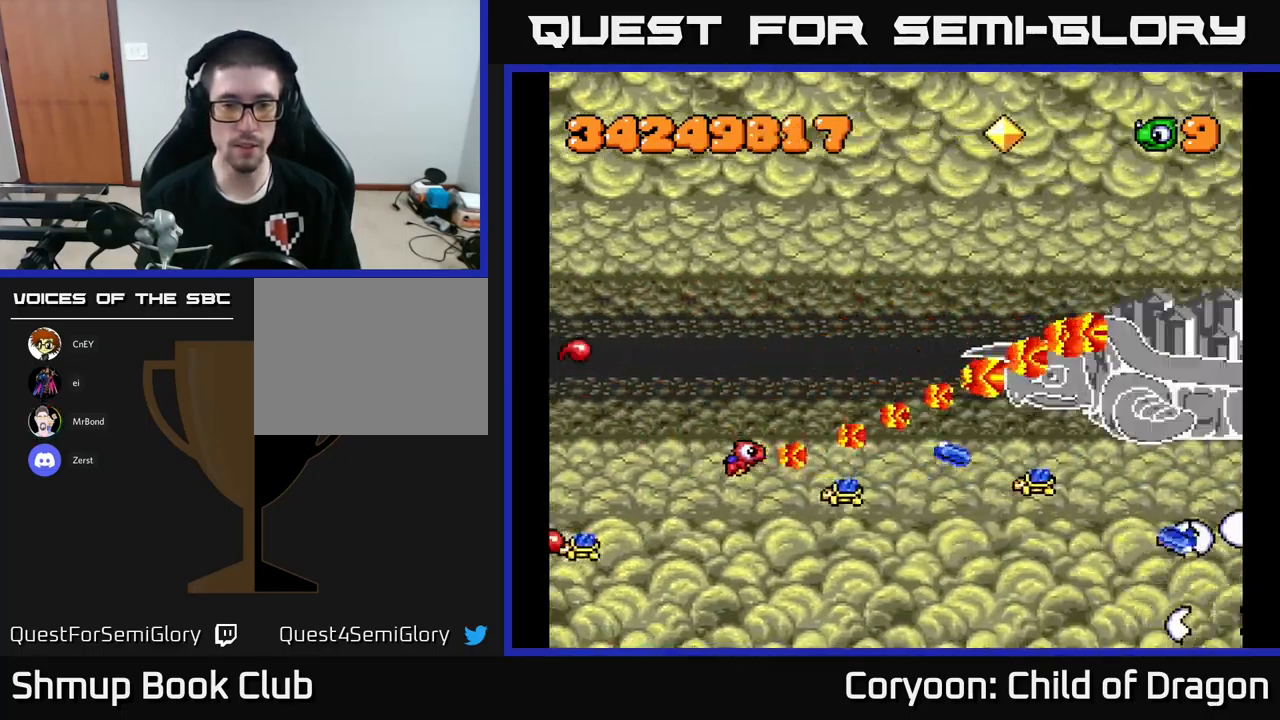
{"buttons": ["X", "DPAD_DOWN"], "left_stick": "center", "events": [[100, "DPAD_DOWN", "down"], [250, "DPAD_DOWN", "up"], [400, "DPAD_DOWN", "down"], [400, "DPAD_LEFT", "up"]]}
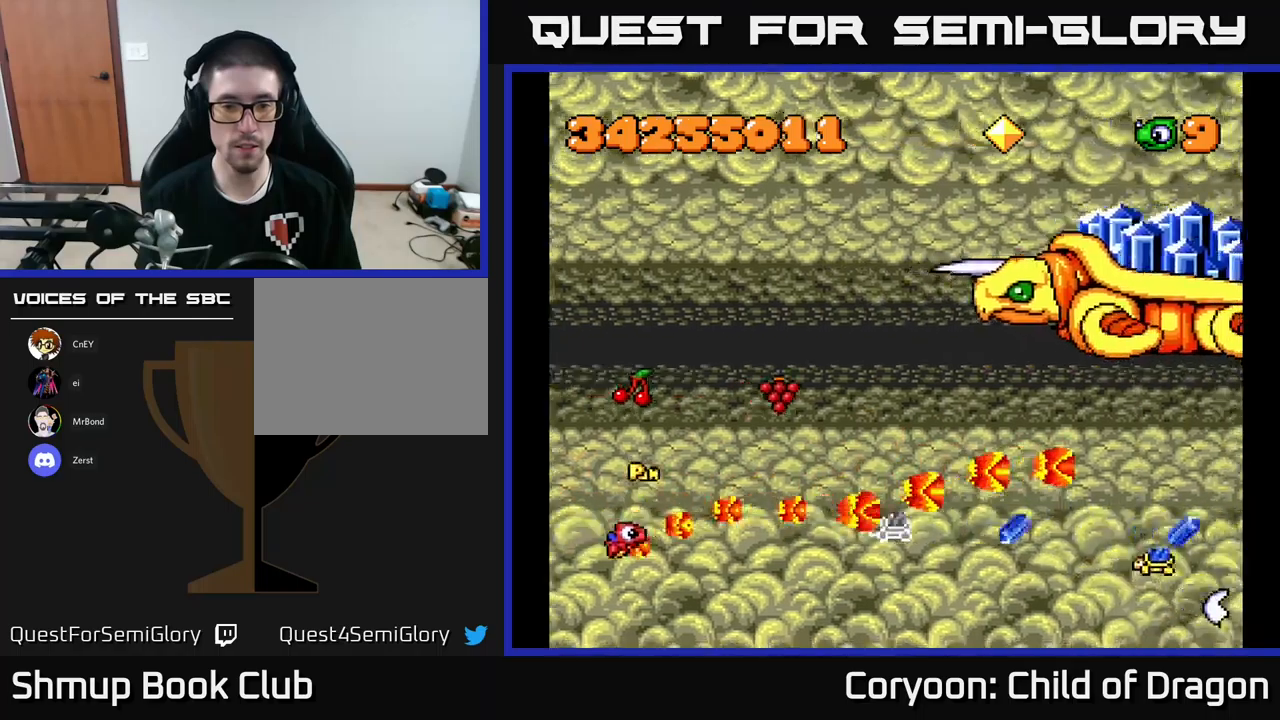
{"buttons": ["X"], "left_stick": "center", "events": [[100, "DPAD_DOWN", "up"], [150, "DPAD_UP", "down"], [200, "DPAD_LEFT", "down"], [500, "DPAD_LEFT", "up"], [500, "DPAD_UP", "up"]]}
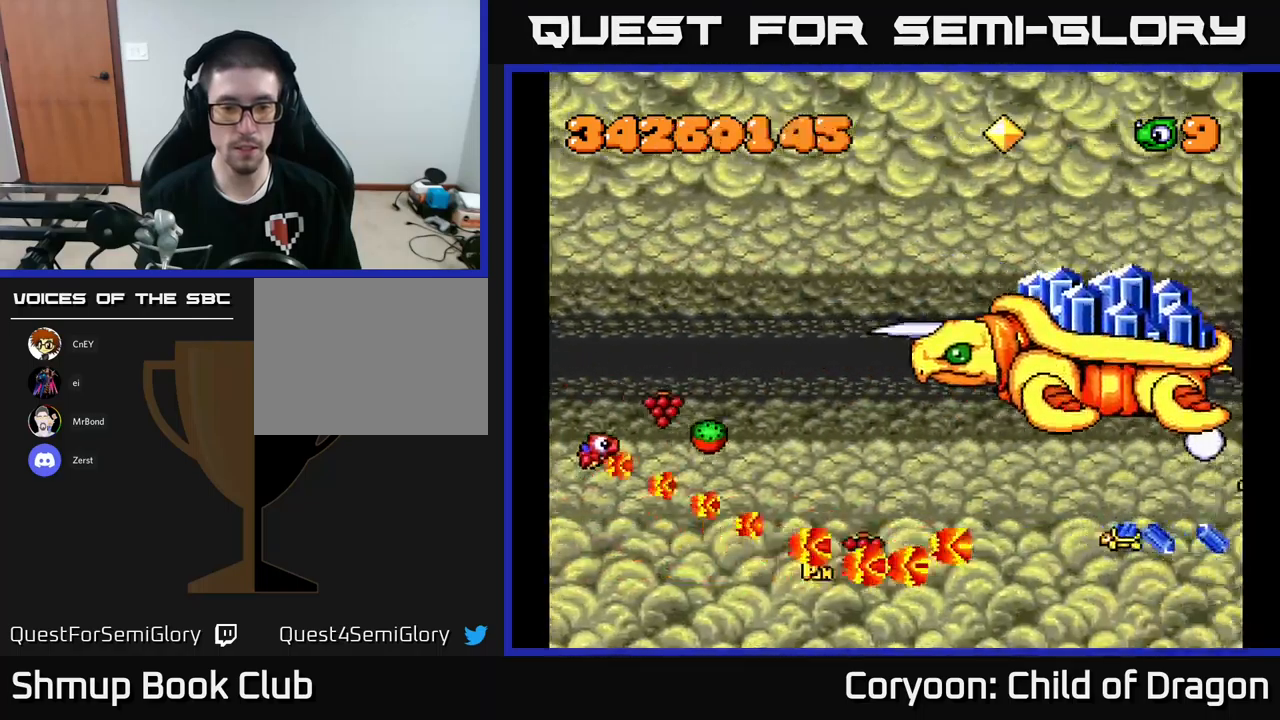
{"buttons": ["X", "DPAD_UP"], "left_stick": "center", "events": [[66, "DPAD_DOWN", "down"], [66, "DPAD_RIGHT", "down"], [116, "DPAD_RIGHT", "up"], [433, "DPAD_DOWN", "up"], [466, "DPAD_UP", "down"]]}
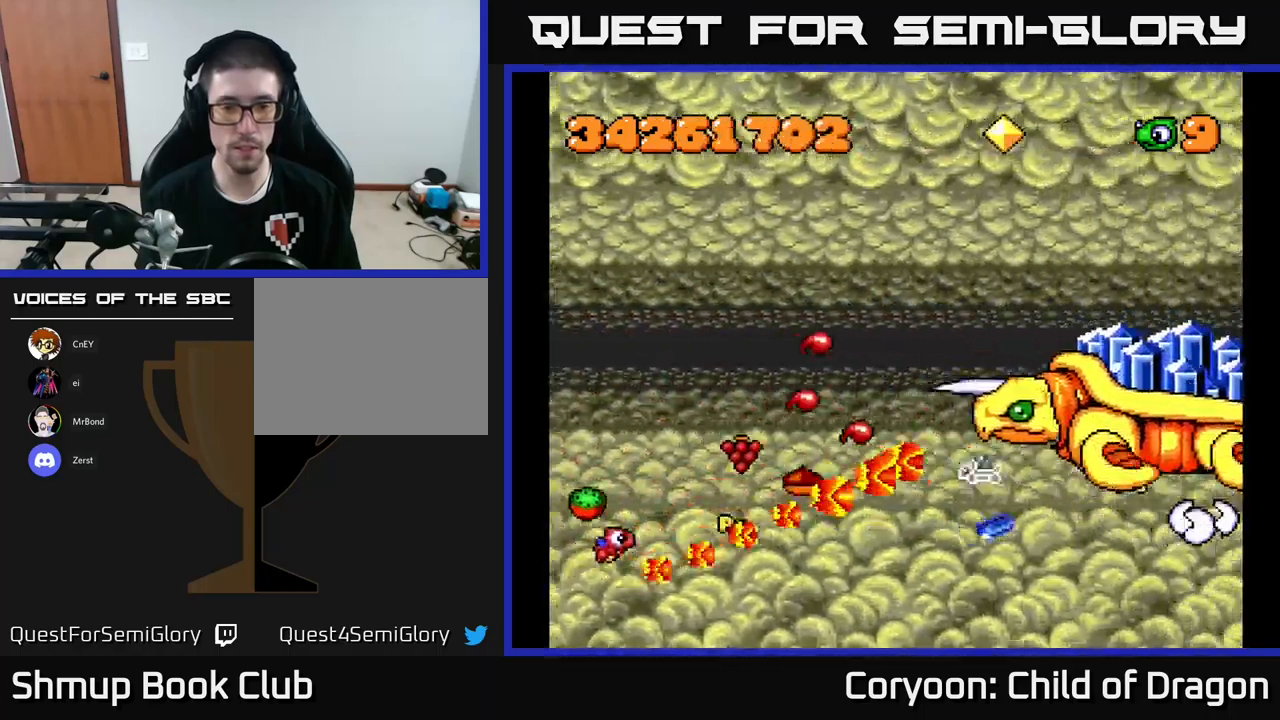
{"buttons": ["X", "DPAD_DOWN", "DPAD_RIGHT"], "left_stick": "center", "events": [[33, "DPAD_LEFT", "down"], [83, "DPAD_LEFT", "up"], [166, "DPAD_UP", "up"], [200, "DPAD_RIGHT", "down"], [216, "DPAD_DOWN", "down"], [233, "DPAD_RIGHT", "up"], [400, "DPAD_RIGHT", "down"]]}
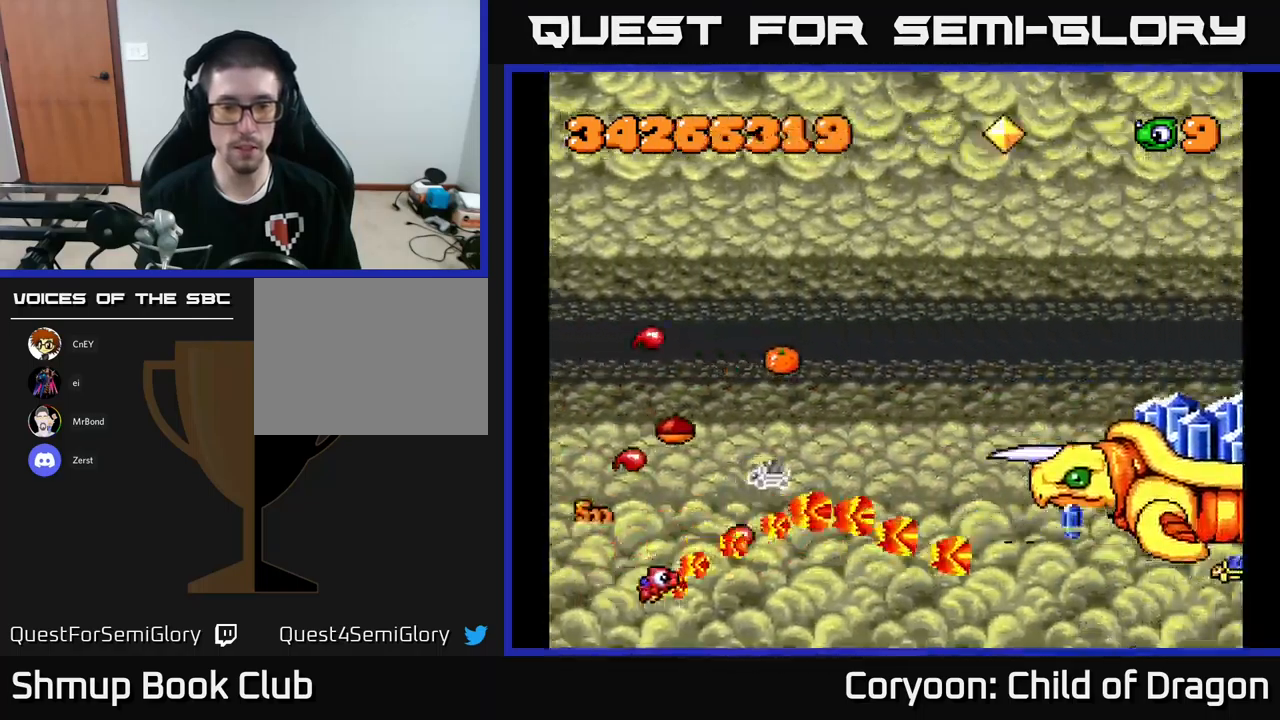
{"buttons": ["X", "DPAD_DOWN"], "left_stick": "center", "events": [[33, "DPAD_DOWN", "up"], [50, "DPAD_RIGHT", "up"], [66, "DPAD_UP", "down"], [100, "DPAD_LEFT", "down"], [150, "DPAD_LEFT", "up"], [266, "DPAD_LEFT", "down"], [383, "DPAD_LEFT", "up"], [383, "DPAD_UP", "up"], [416, "DPAD_DOWN", "down"]]}
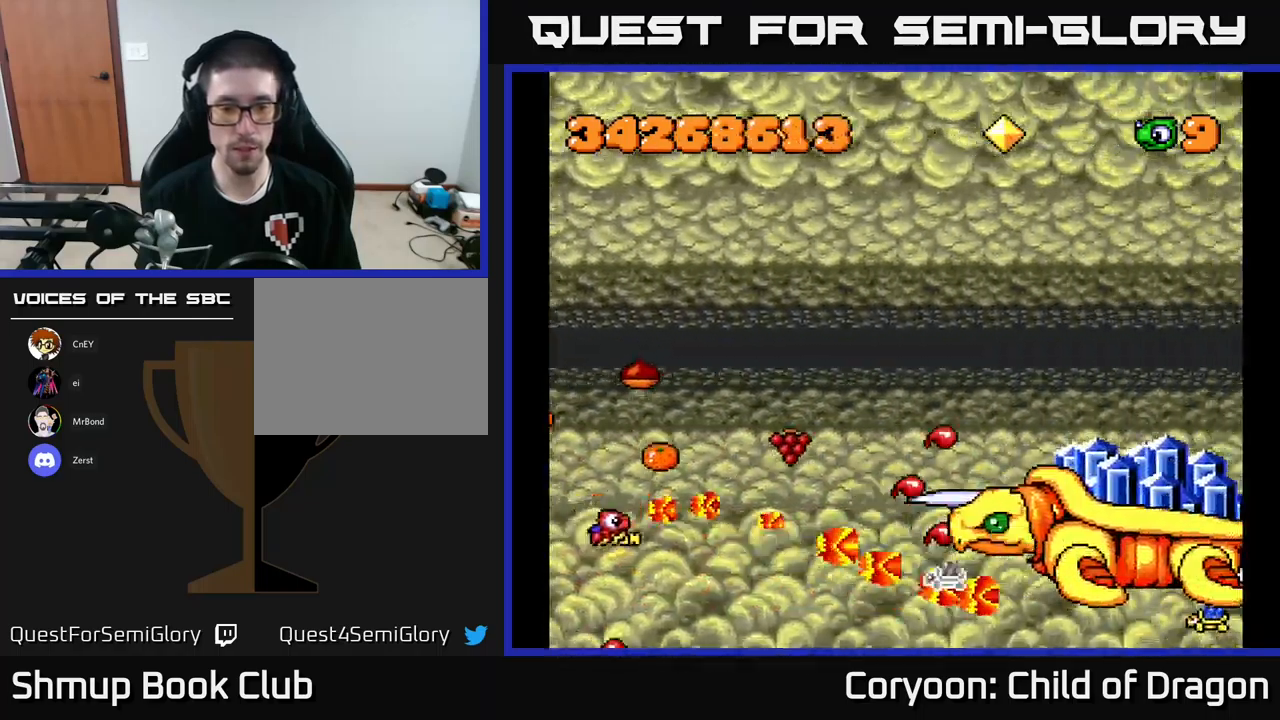
{"buttons": ["X", "DPAD_UP"], "left_stick": "center", "events": [[233, "DPAD_DOWN", "up"], [250, "DPAD_LEFT", "down"], [266, "DPAD_UP", "down"], [366, "DPAD_LEFT", "up"]]}
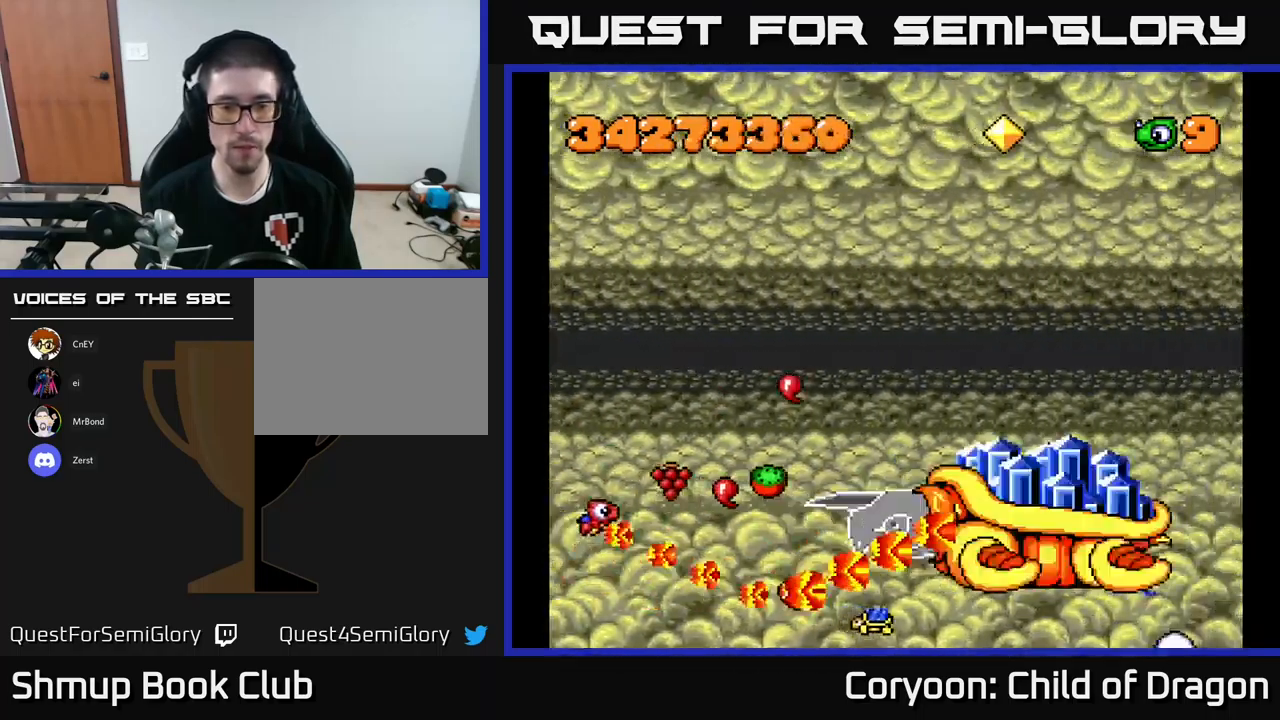
{"buttons": ["X", "DPAD_UP"], "left_stick": "center", "events": [[66, "DPAD_UP", "up"], [100, "DPAD_DOWN", "down"], [333, "DPAD_RIGHT", "down"], [350, "DPAD_DOWN", "up"], [366, "DPAD_RIGHT", "up"], [400, "DPAD_UP", "down"]]}
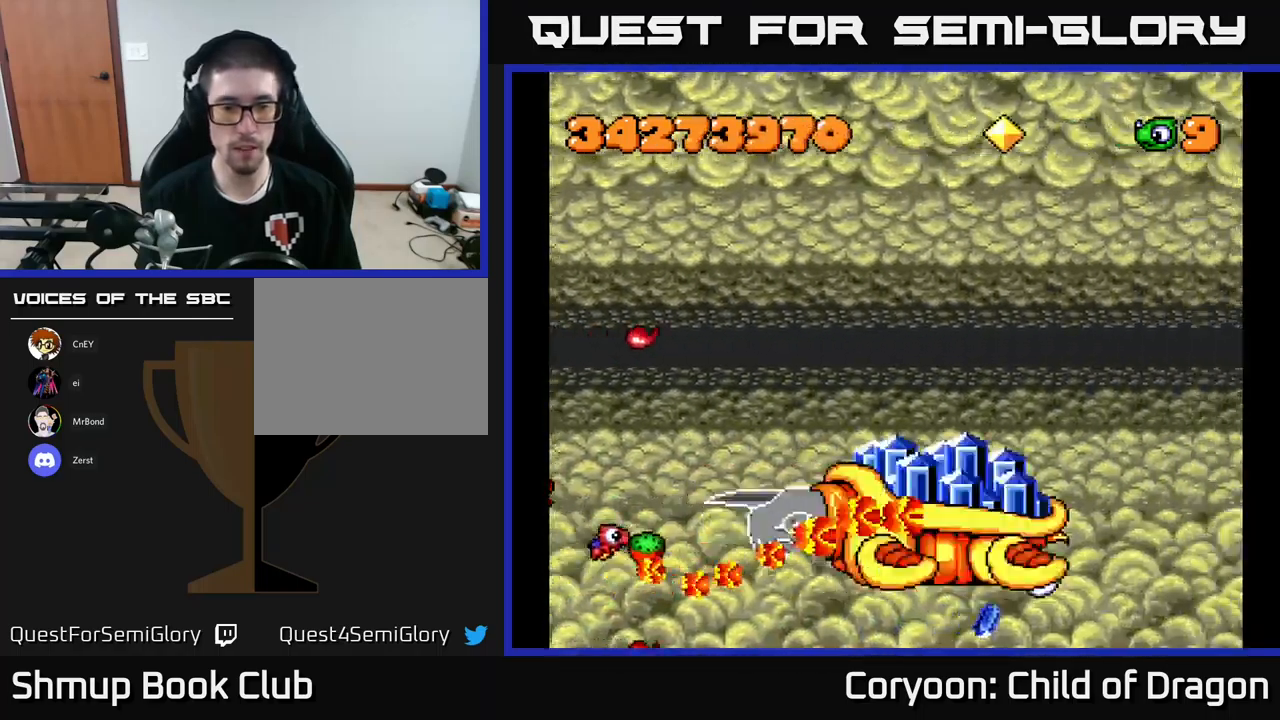
{"buttons": ["X", "DPAD_UP", "DPAD_LEFT"], "left_stick": "center", "events": [[133, "DPAD_UP", "up"], [183, "DPAD_DOWN", "down"], [416, "DPAD_LEFT", "down"], [433, "DPAD_DOWN", "up"], [450, "DPAD_UP", "down"]]}
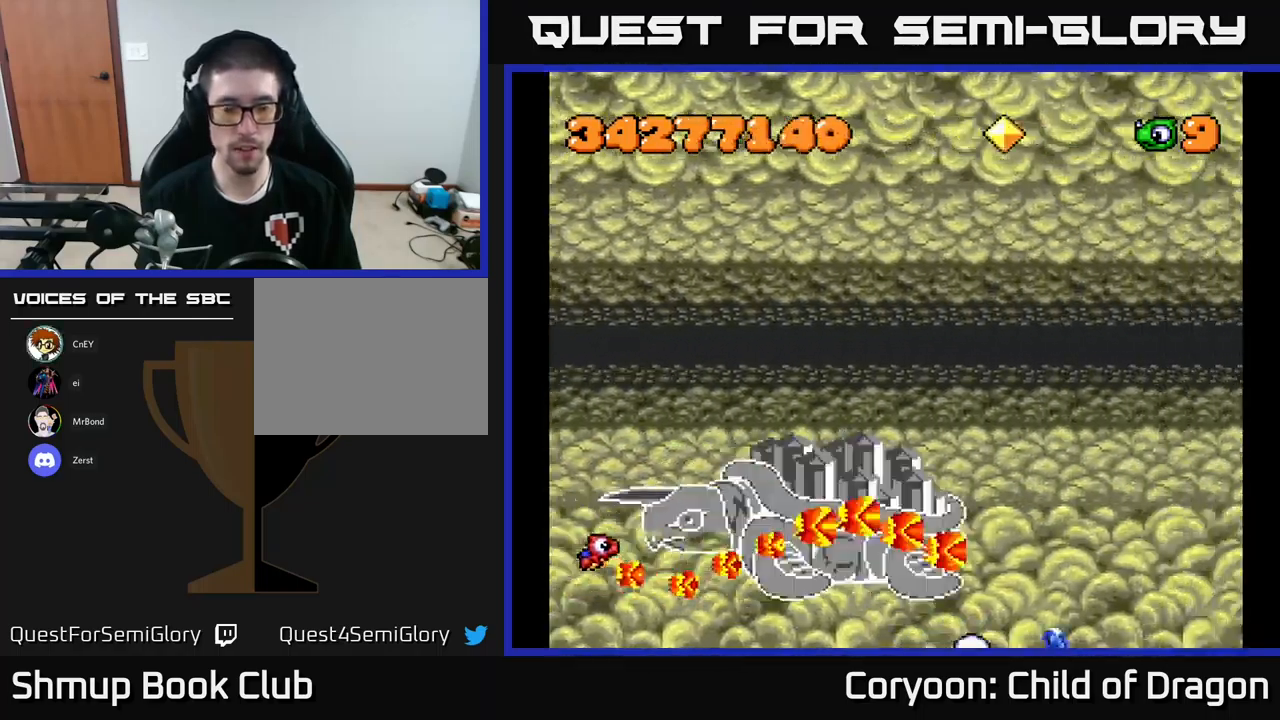
{"buttons": ["X", "DPAD_UP", "DPAD_RIGHT"], "left_stick": "center", "events": [[266, "DPAD_LEFT", "up"], [466, "DPAD_RIGHT", "down"]]}
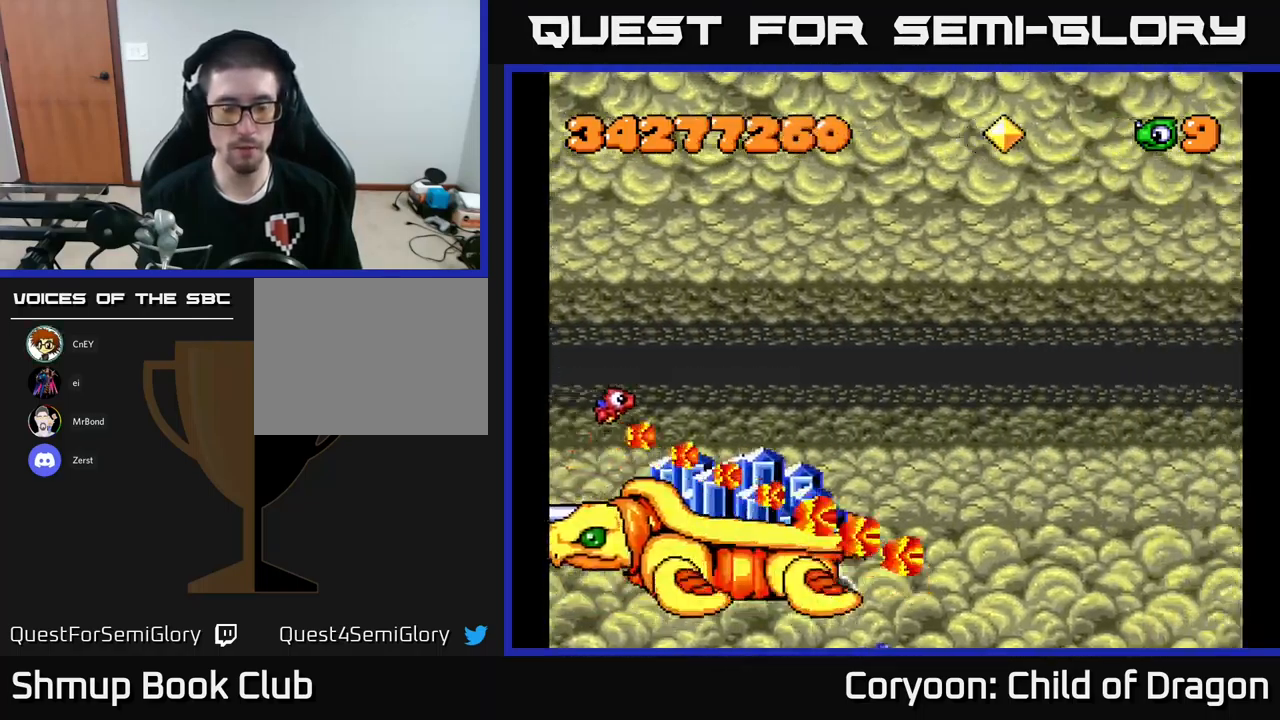
{"buttons": ["DPAD_UP", "DPAD_RIGHT"], "left_stick": "center", "events": [[400, "X", "up"]]}